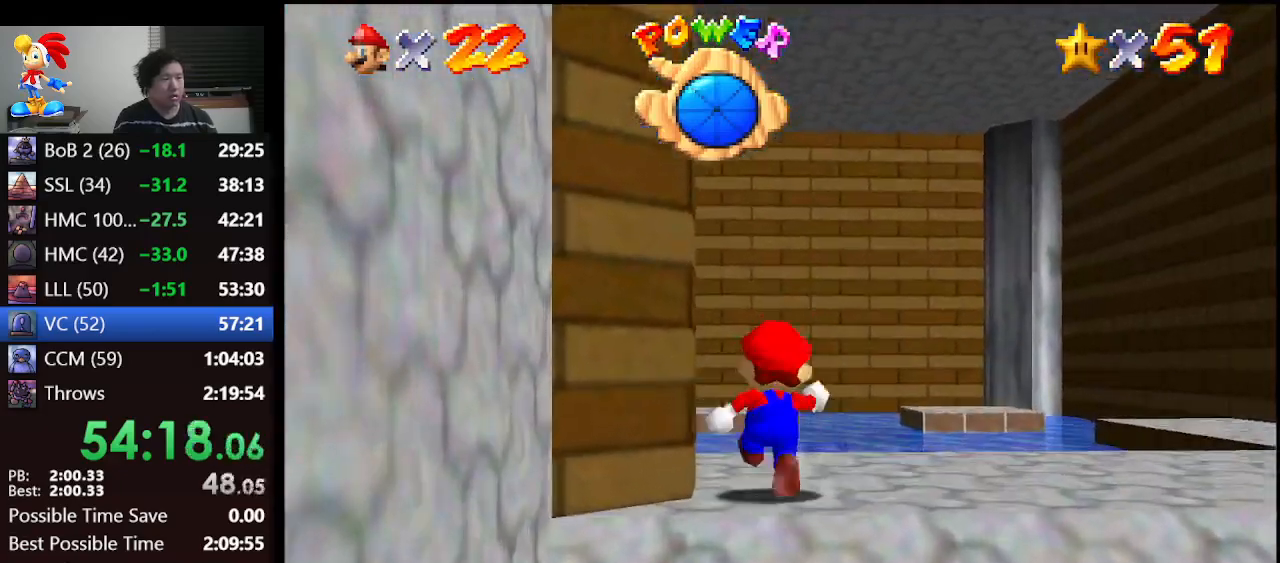
Gameplay with a controller (Nintendo layout); each line is a JSON object with the inputs held at the frame after it. "events" lists button and stick changes between this image and that frame as [ms after this image, input, new state], when the widget could be followed in between. Not read: L1 L3 R3.
{"buttons": ["Z"], "left_stick": "up", "events": [[200, "Z", "down"], [267, "A", "down"], [400, "A", "up"]]}
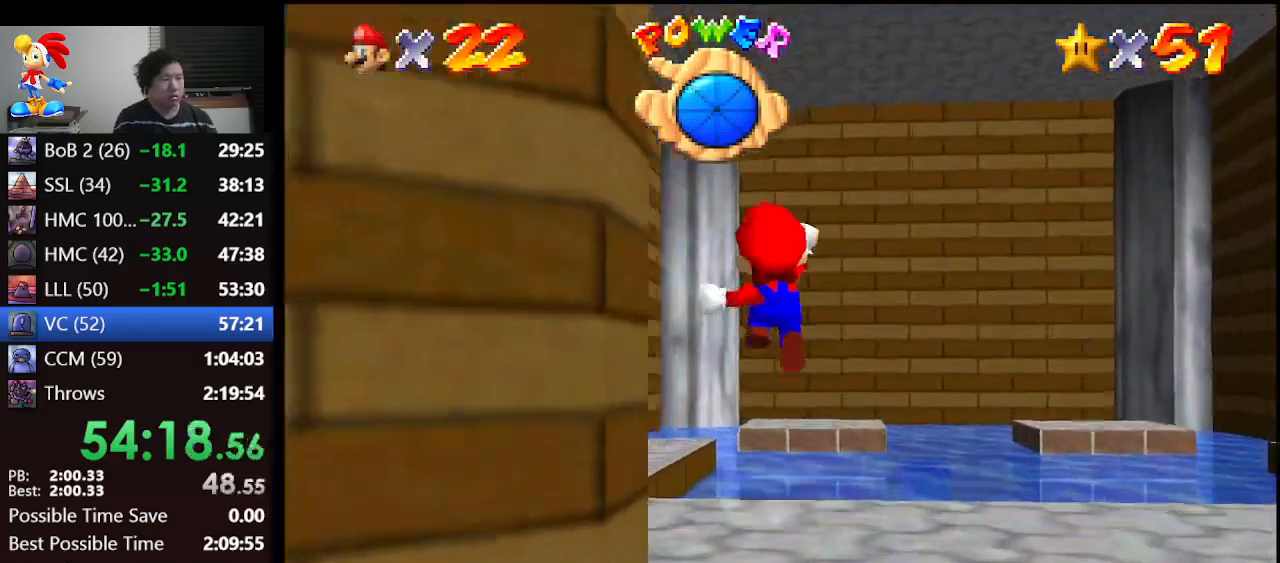
{"buttons": ["Z"], "left_stick": "down", "events": [[300, "left_stick", "up-right"], [500, "left_stick", "down"]]}
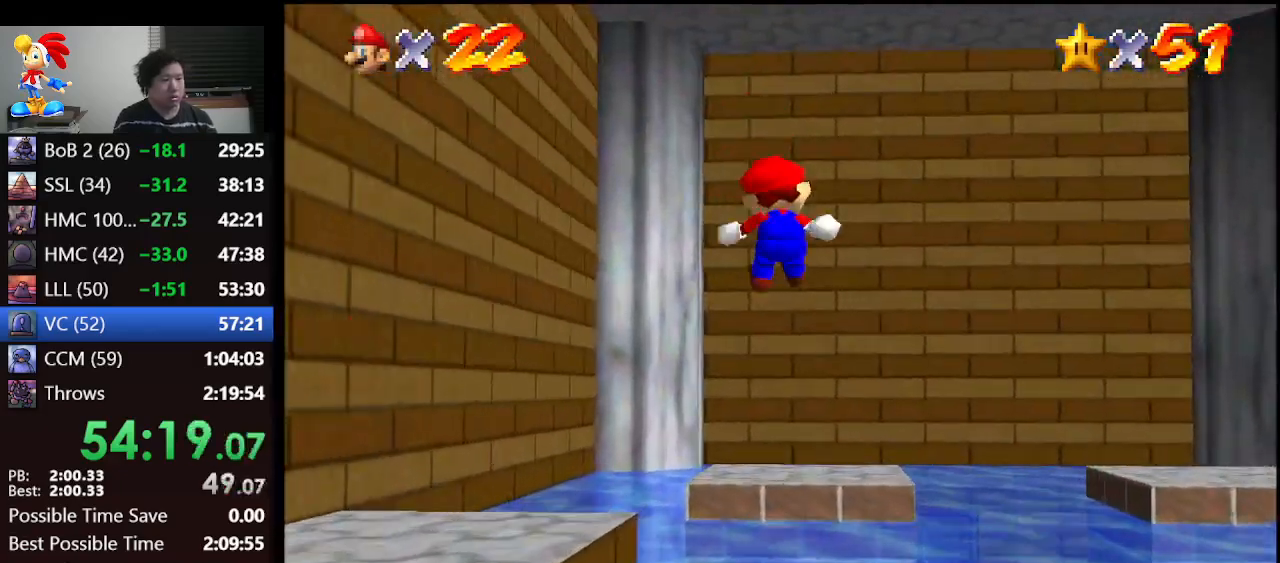
{"buttons": ["Z"], "left_stick": "center", "events": [[233, "Z", "up"], [300, "A", "down"], [300, "left_stick", "center"], [333, "Z", "down"], [367, "A", "up"], [433, "A", "down"], [433, "Z", "up"], [467, "Z", "down"], [500, "A", "up"]]}
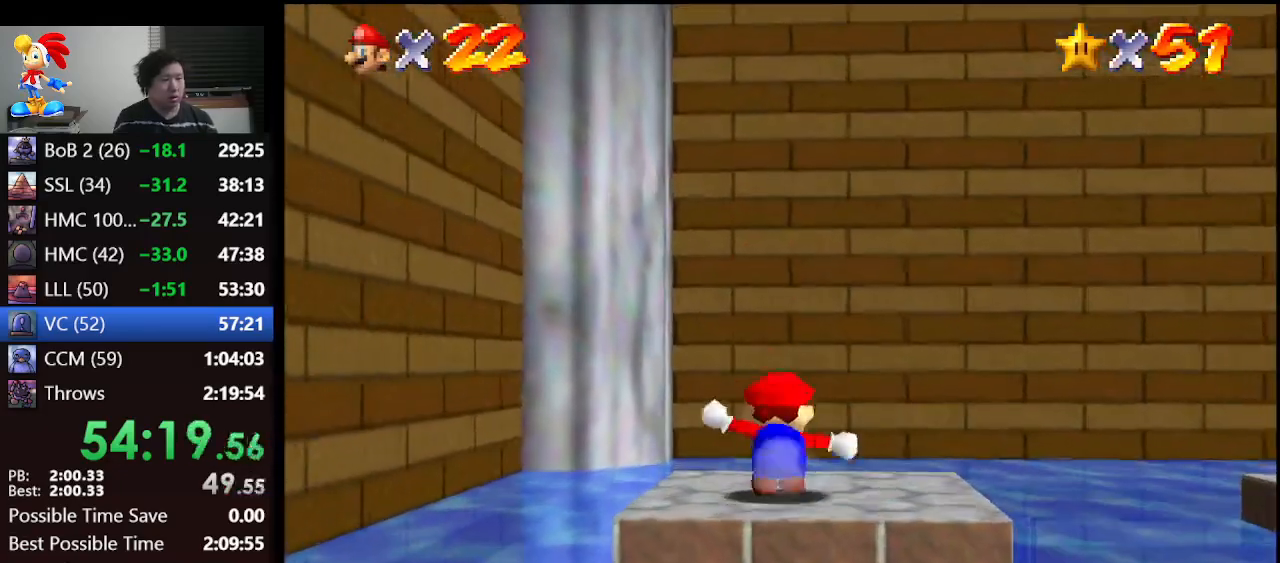
{"buttons": ["C_DOWN", "C_LEFT"], "left_stick": "center", "events": [[67, "A", "down"], [67, "Z", "up"], [167, "A", "up"], [167, "Z", "down"], [233, "A", "down"], [233, "Z", "up"], [267, "A", "up"], [267, "Z", "down"], [333, "A", "down"], [367, "Z", "up"], [400, "A", "up"], [467, "C_DOWN", "down"], [500, "C_LEFT", "down"]]}
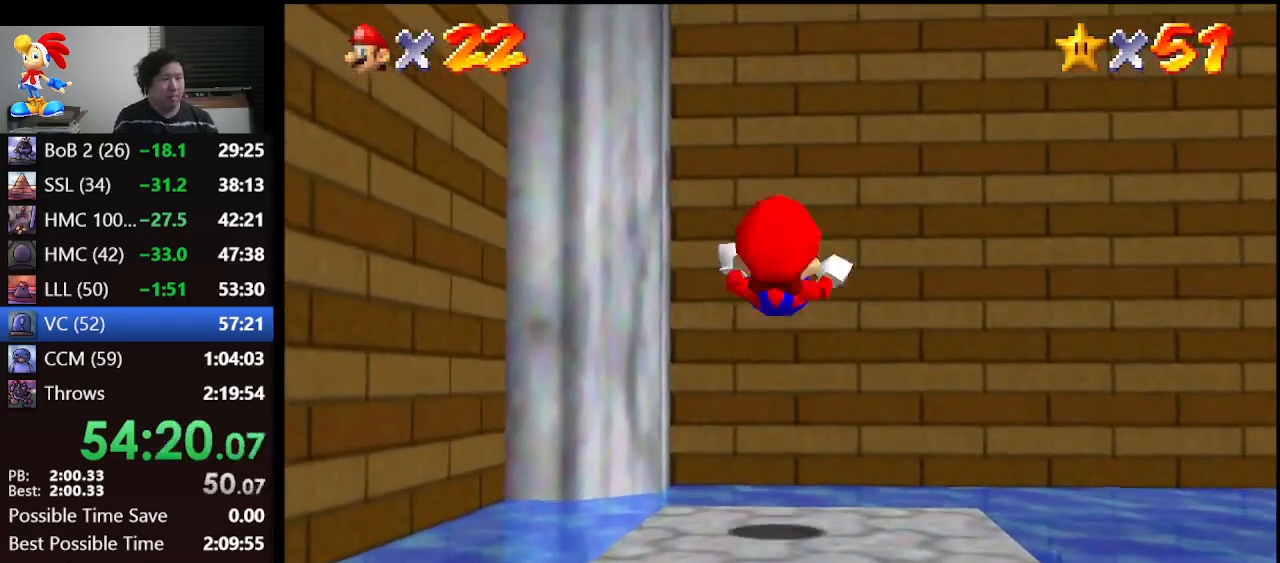
{"buttons": [], "left_stick": "up-right", "events": [[167, "C_LEFT", "up"], [200, "C_DOWN", "up"], [367, "left_stick", "up-right"]]}
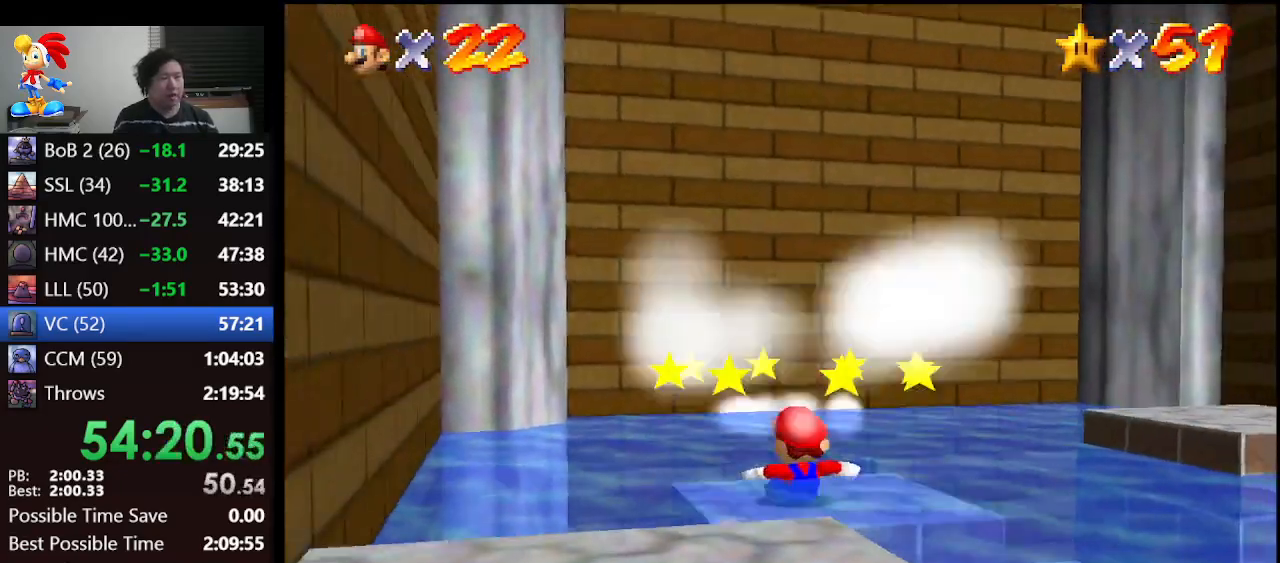
{"buttons": ["A"], "left_stick": "right", "events": [[467, "A", "down"], [500, "left_stick", "right"]]}
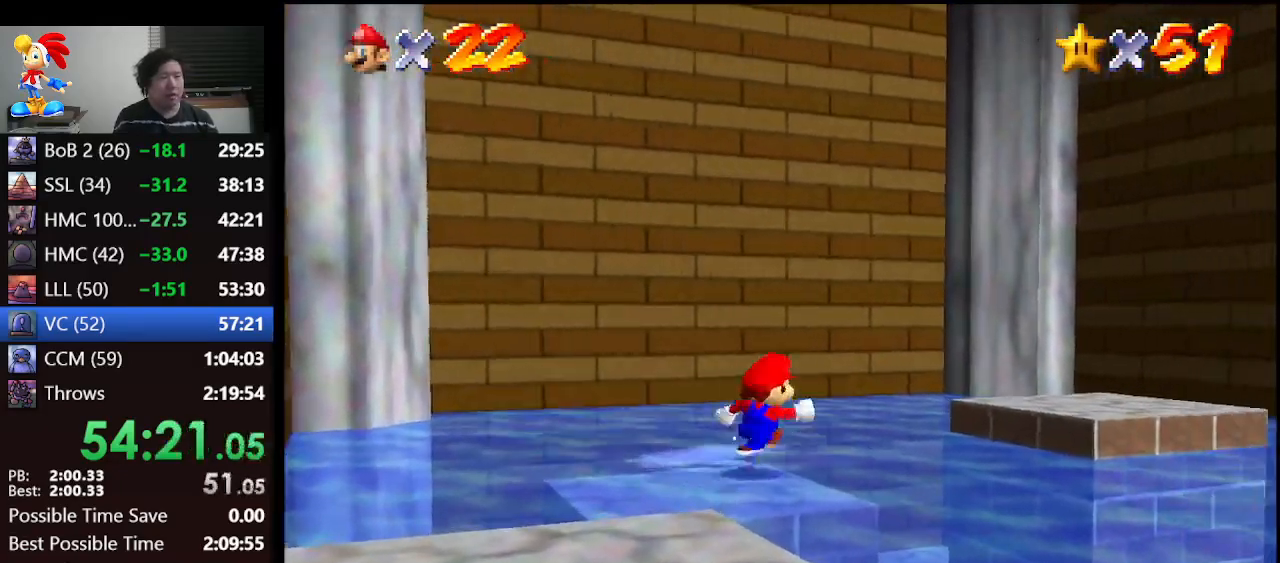
{"buttons": [], "left_stick": "center", "events": [[500, "A", "up"], [500, "left_stick", "center"]]}
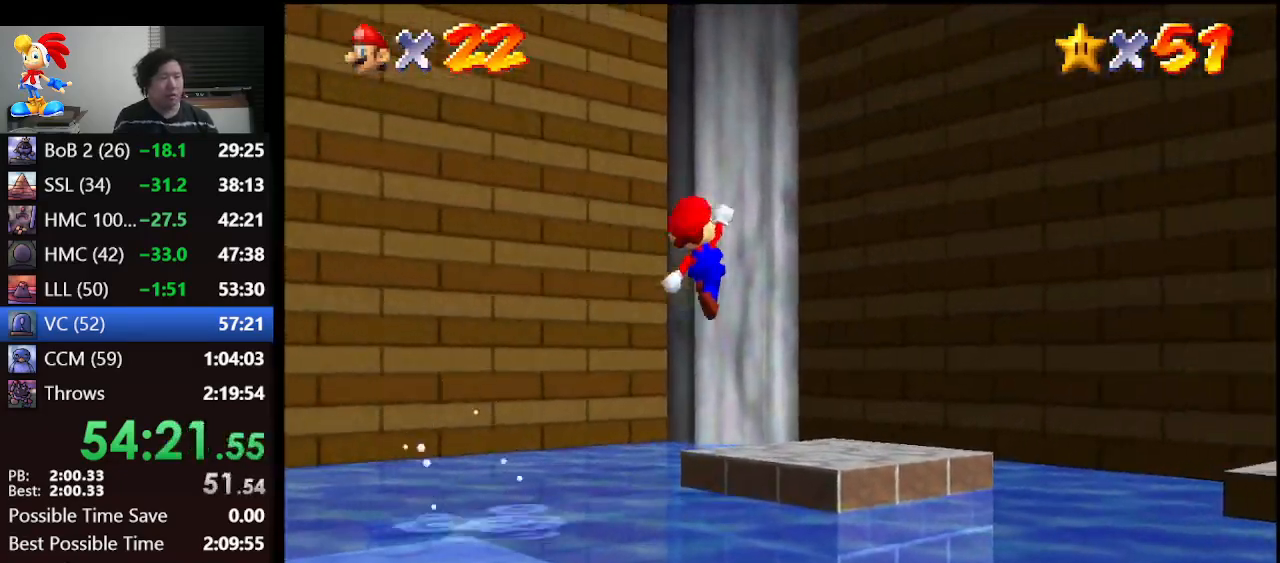
{"buttons": ["C_DOWN"], "left_stick": "center", "events": [[67, "Z", "down"], [300, "Z", "up"], [433, "C_DOWN", "down"]]}
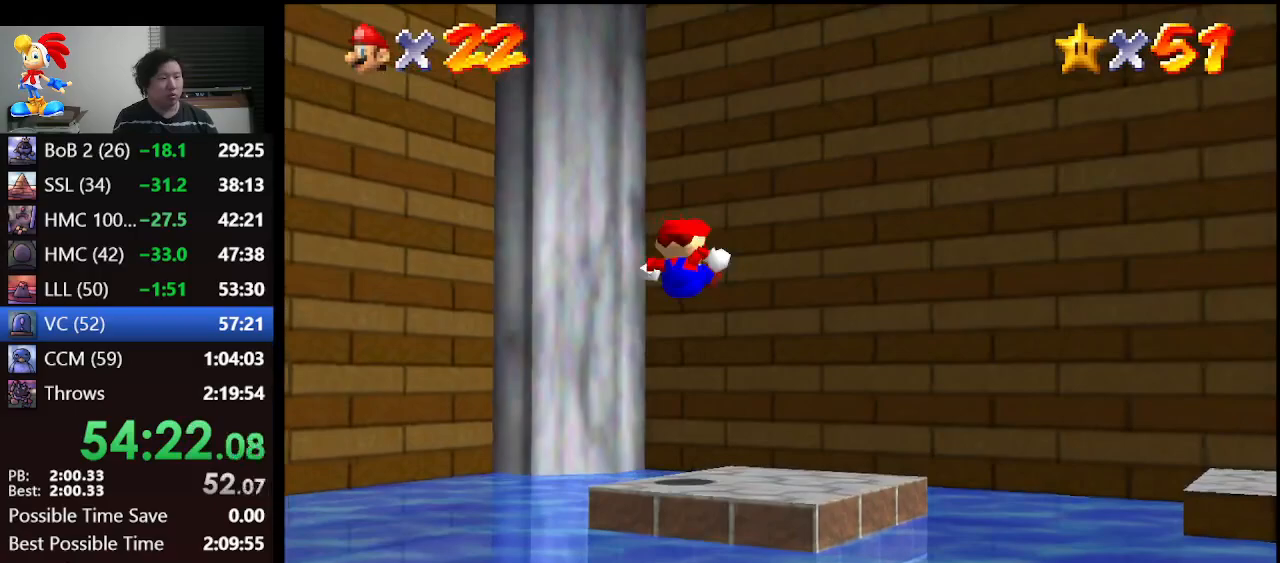
{"buttons": [], "left_stick": "up-left", "events": [[100, "C_DOWN", "up"], [500, "left_stick", "up-left"]]}
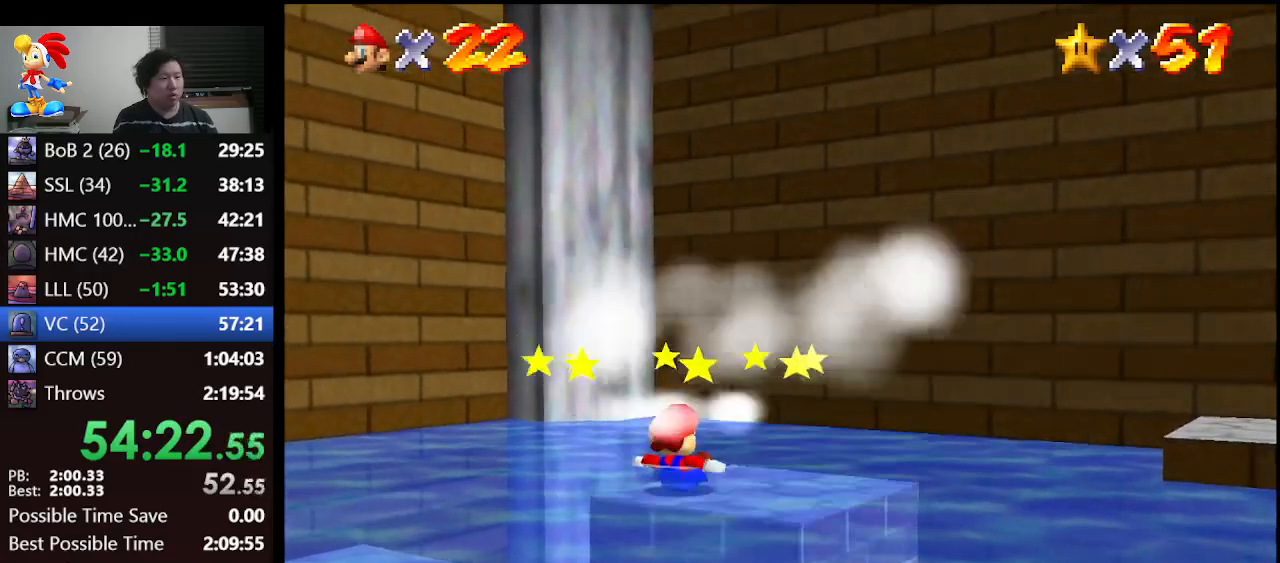
{"buttons": ["A"], "left_stick": "left", "events": [[200, "A", "down"], [233, "left_stick", "left"]]}
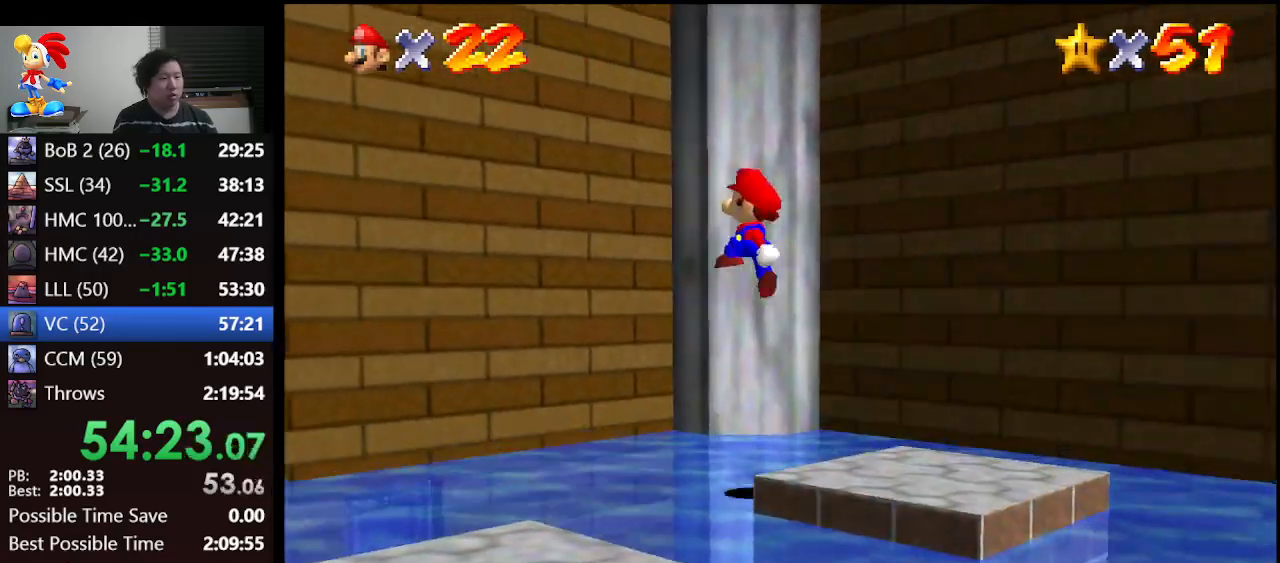
{"buttons": ["B"], "left_stick": "center", "events": [[67, "left_stick", "down-left"], [167, "left_stick", "center"], [267, "A", "up"], [433, "B", "down"]]}
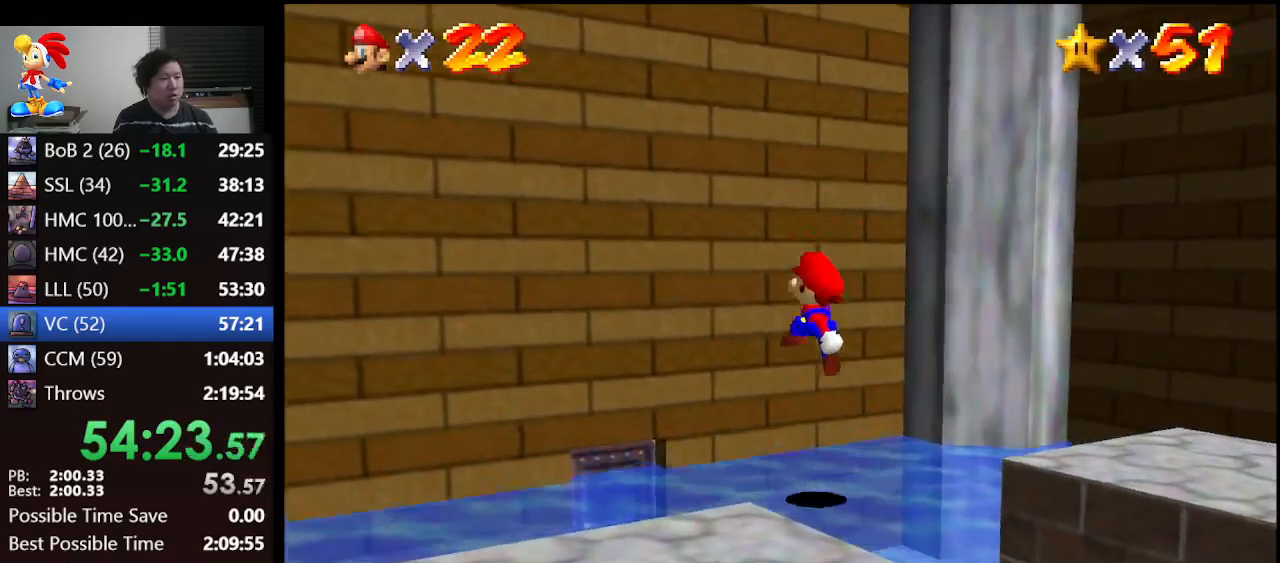
{"buttons": [], "left_stick": "up-left", "events": [[33, "left_stick", "down"], [300, "left_stick", "center"], [333, "B", "up"], [400, "left_stick", "up-left"]]}
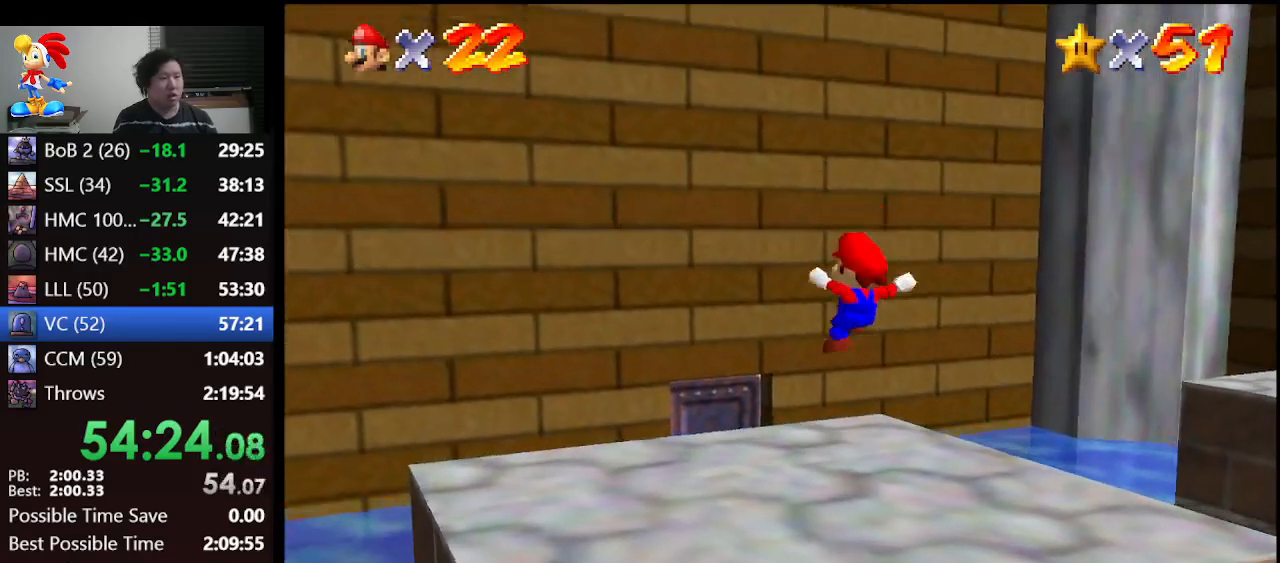
{"buttons": [], "left_stick": "left", "events": [[33, "left_stick", "left"]]}
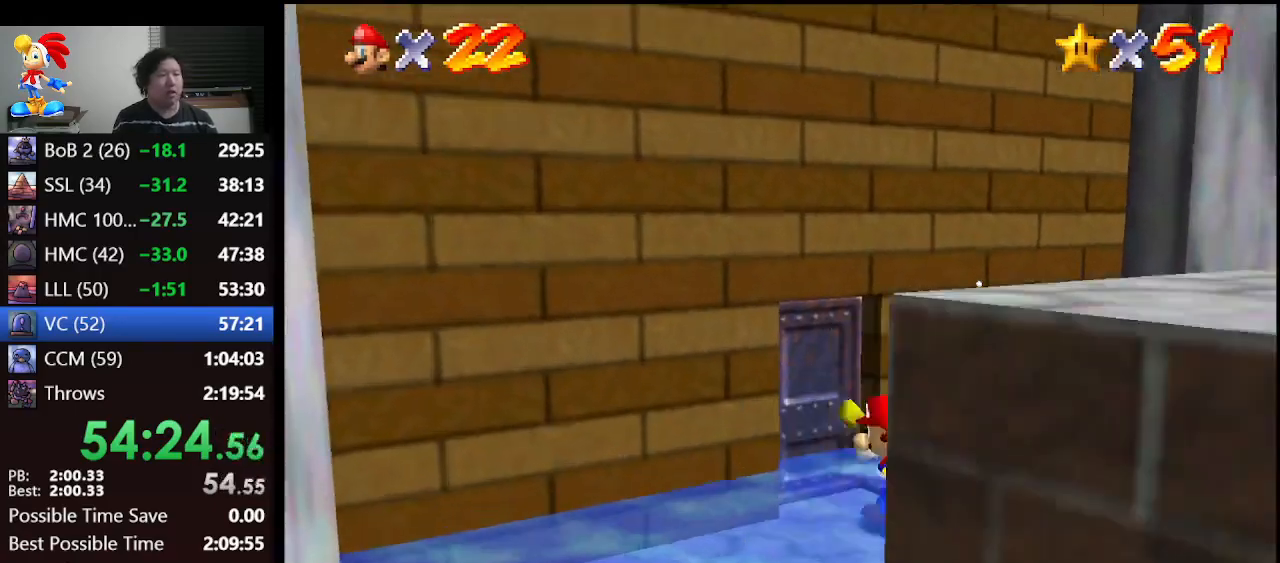
{"buttons": [], "left_stick": "up", "events": [[167, "left_stick", "up-left"], [433, "left_stick", "up"]]}
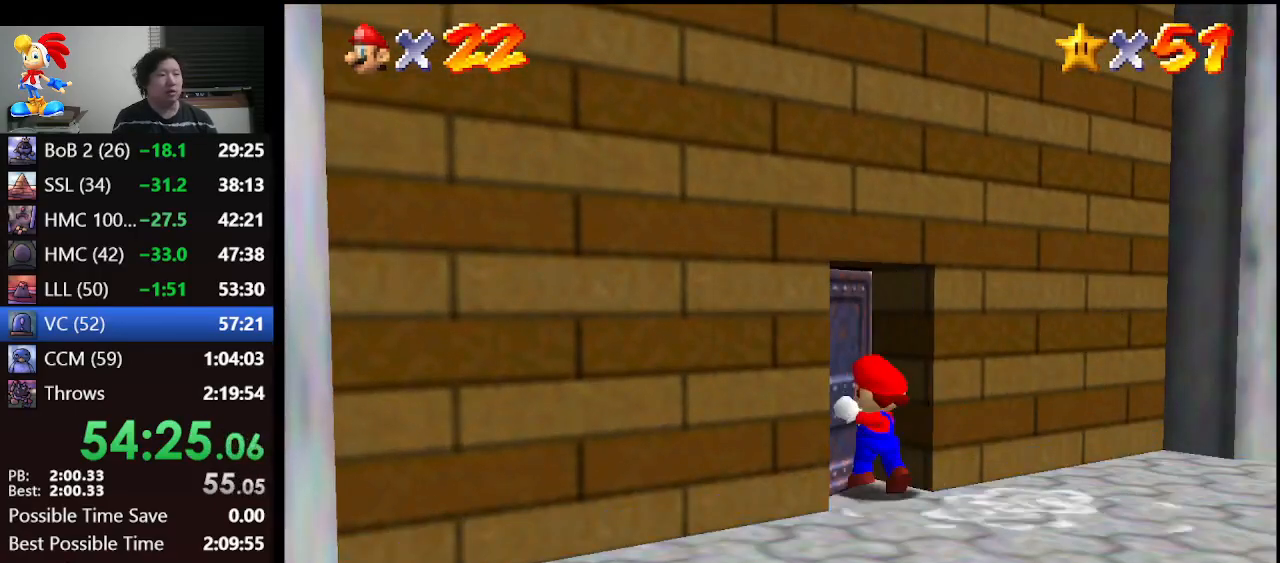
{"buttons": [], "left_stick": "center", "events": [[133, "left_stick", "center"]]}
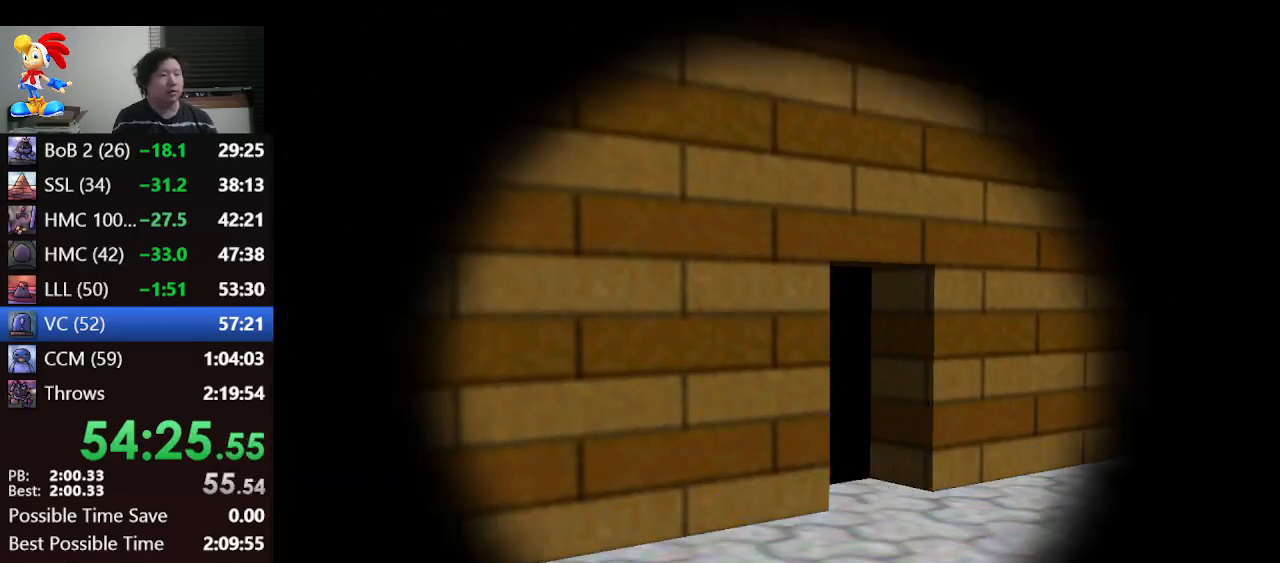
{"buttons": [], "left_stick": "center", "events": []}
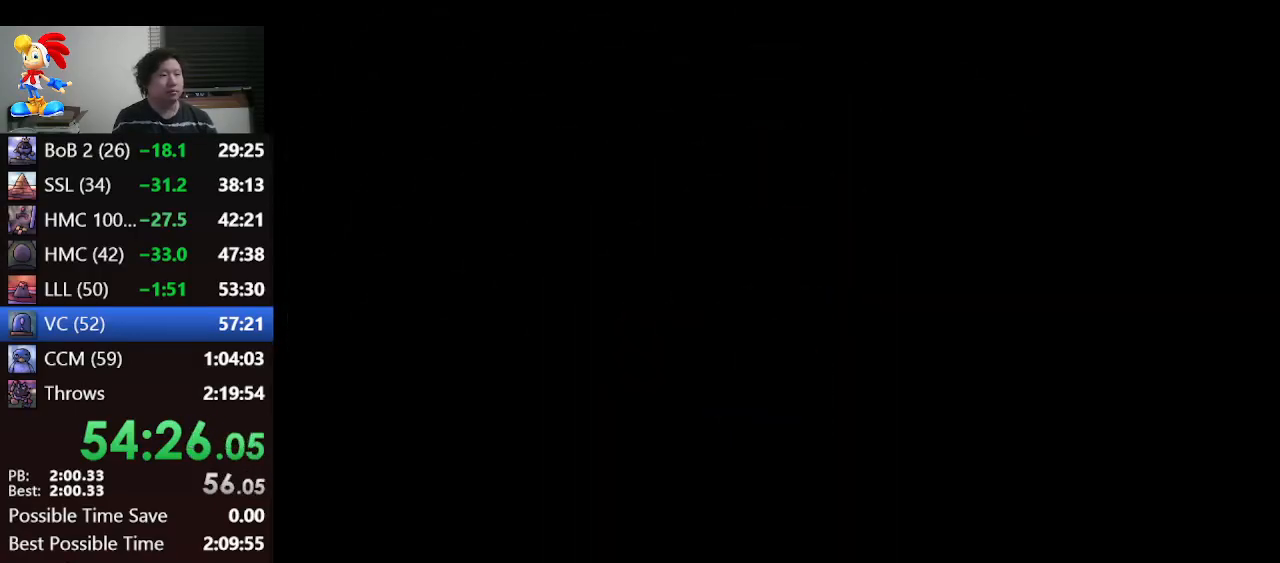
{"buttons": [], "left_stick": "center", "events": [[200, "C_RIGHT", "down"], [333, "C_RIGHT", "up"], [367, "C_RIGHT", "down"], [433, "C_RIGHT", "up"]]}
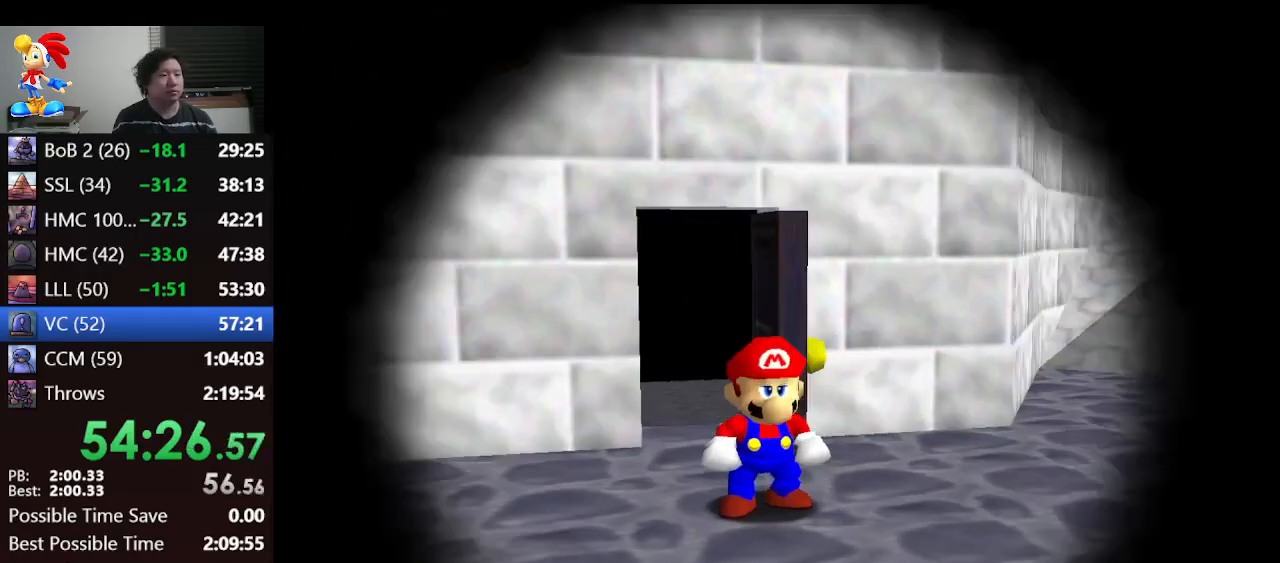
{"buttons": ["C_RIGHT"], "left_stick": "center", "events": [[33, "C_RIGHT", "down"], [100, "C_RIGHT", "up"], [167, "C_RIGHT", "down"], [233, "C_RIGHT", "up"], [300, "C_RIGHT", "down"], [400, "C_RIGHT", "up"], [433, "C_RIGHT", "down"]]}
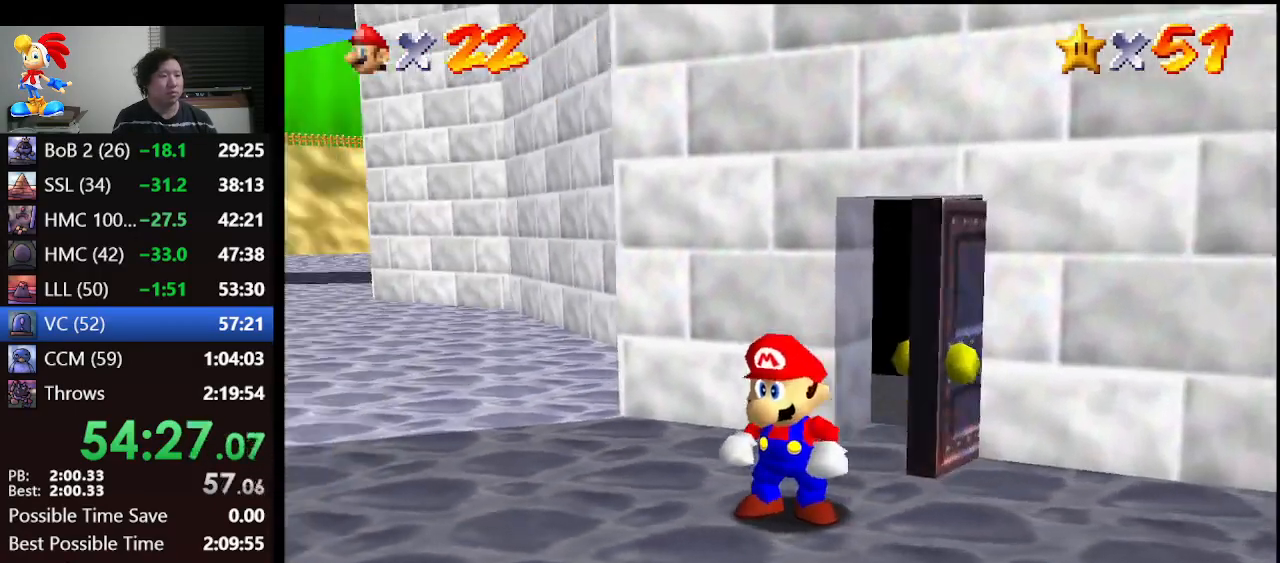
{"buttons": [], "left_stick": "up", "events": [[33, "C_RIGHT", "up"], [33, "left_stick", "up-left"], [400, "left_stick", "up"]]}
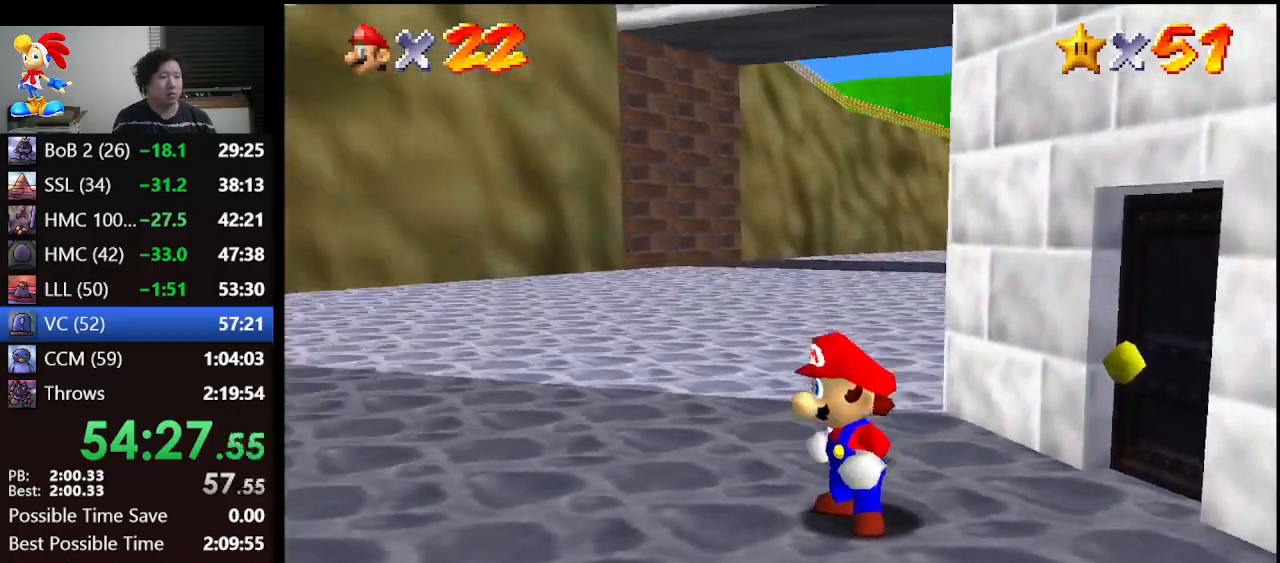
{"buttons": ["A", "Z"], "left_stick": "up", "events": [[367, "Z", "down"], [433, "A", "down"]]}
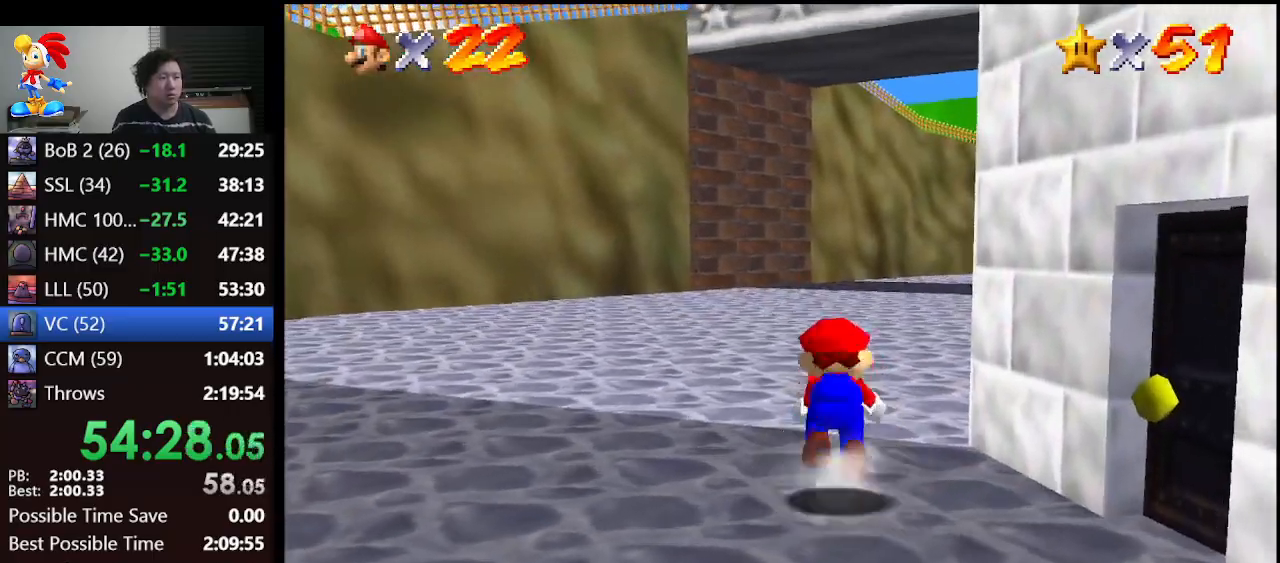
{"buttons": ["Z", "C_LEFT"], "left_stick": "up-right", "events": [[67, "A", "up"], [67, "left_stick", "up-right"], [467, "C_LEFT", "down"]]}
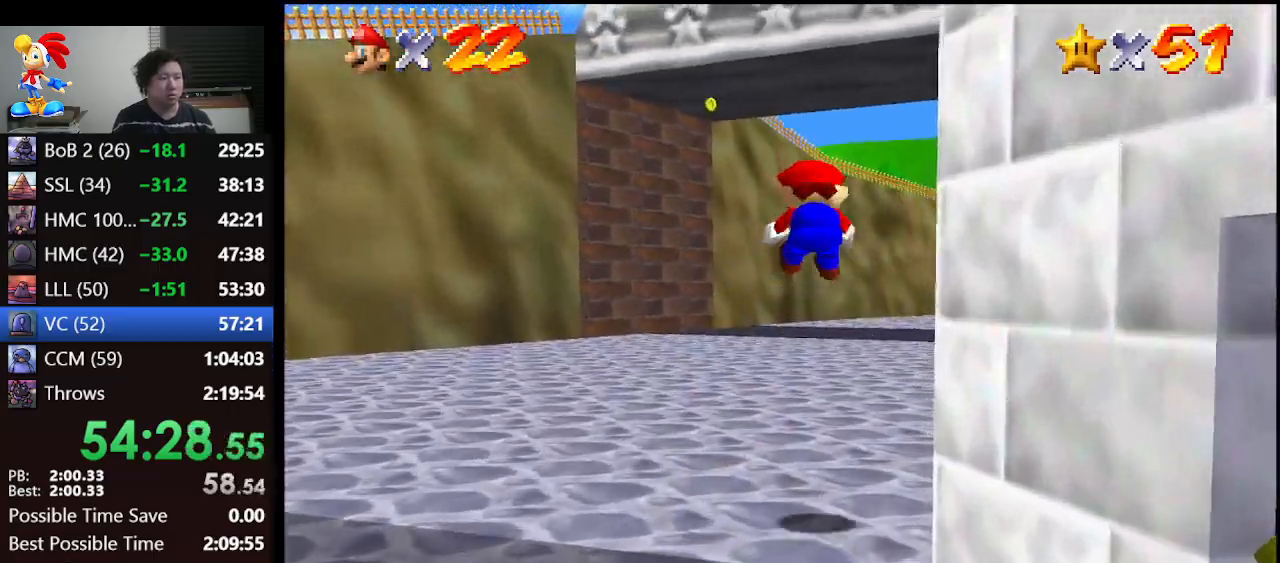
{"buttons": [], "left_stick": "up", "events": [[67, "left_stick", "up"], [133, "C_LEFT", "up"], [200, "Z", "up"]]}
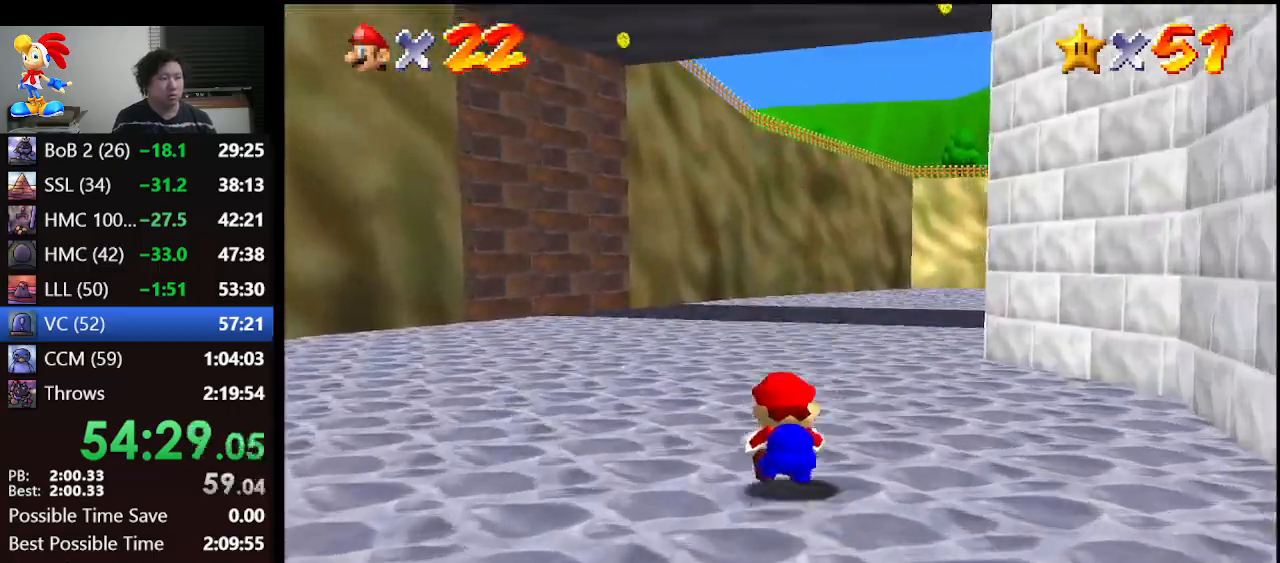
{"buttons": ["B"], "left_stick": "up", "events": [[400, "B", "down"]]}
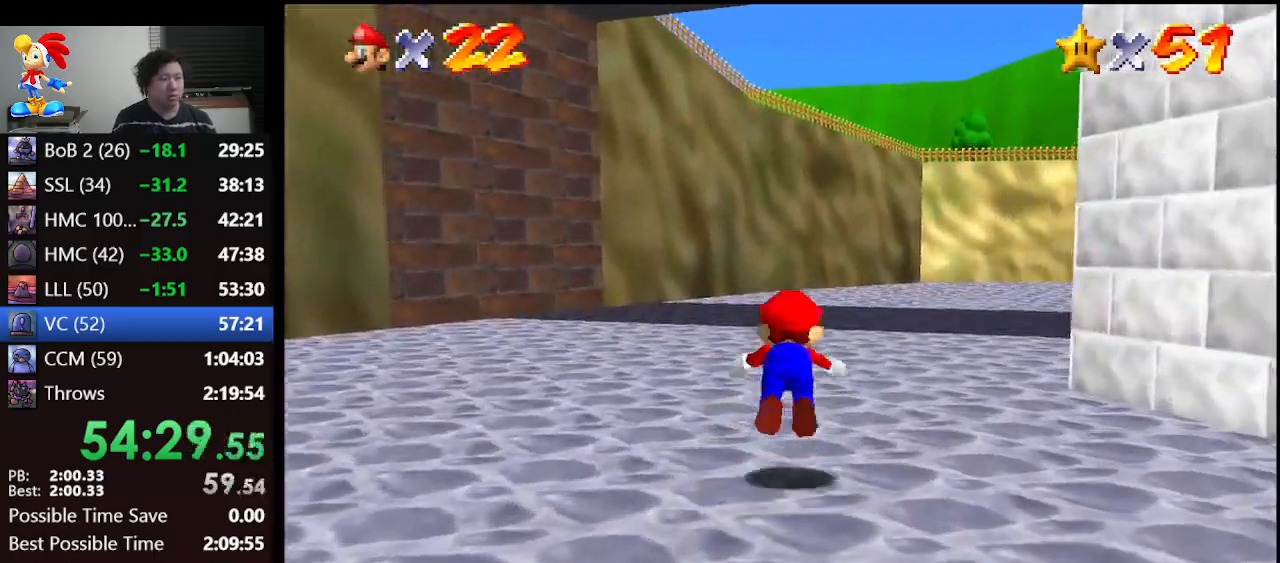
{"buttons": [], "left_stick": "up-right", "events": [[33, "left_stick", "up-right"], [67, "B", "up"], [300, "A", "down"], [333, "B", "down"], [433, "A", "up"], [467, "B", "up"]]}
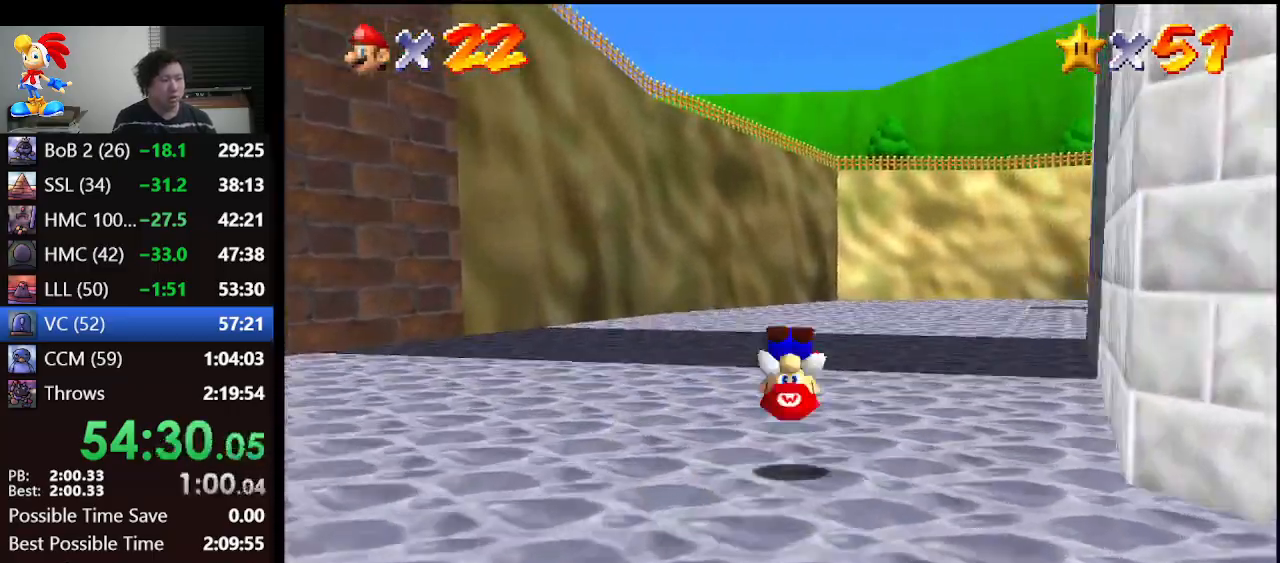
{"buttons": ["B"], "left_stick": "up-right", "events": [[400, "B", "down"]]}
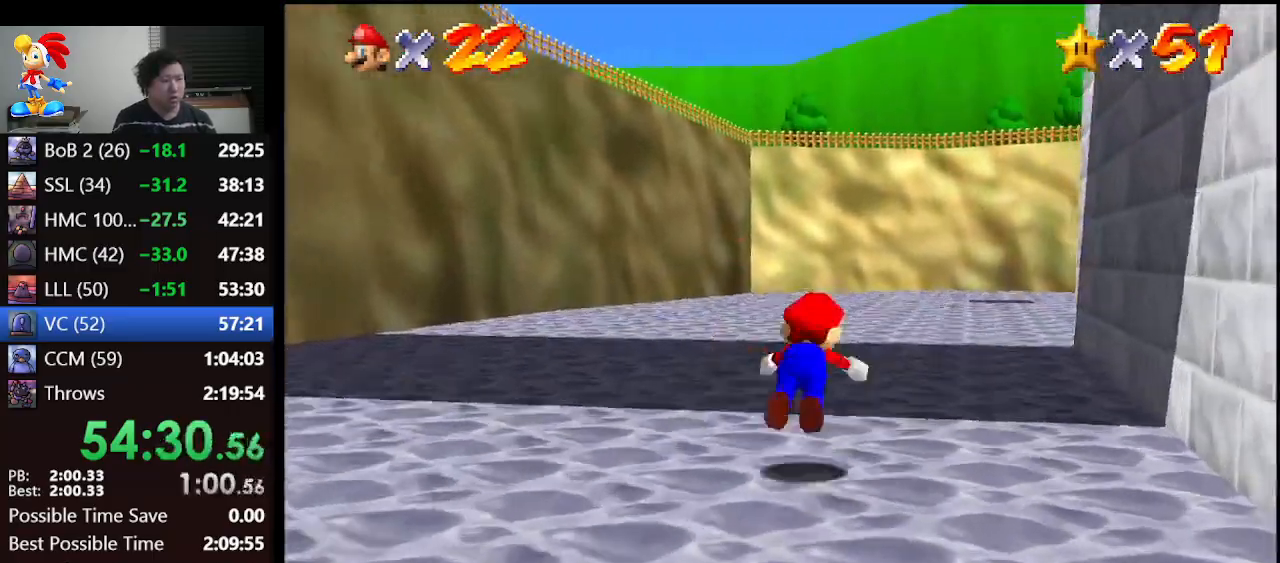
{"buttons": [], "left_stick": "up", "events": [[33, "B", "up"], [233, "left_stick", "up"], [267, "A", "down"], [333, "B", "down"], [433, "A", "up"], [433, "B", "up"]]}
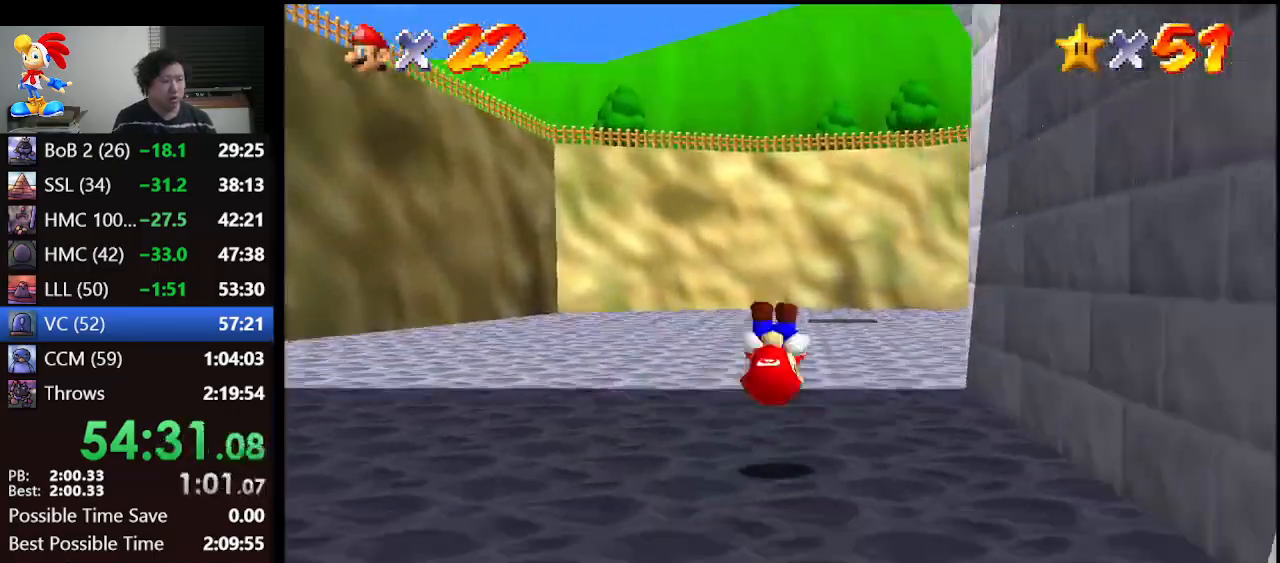
{"buttons": [], "left_stick": "up", "events": [[367, "B", "down"], [500, "B", "up"]]}
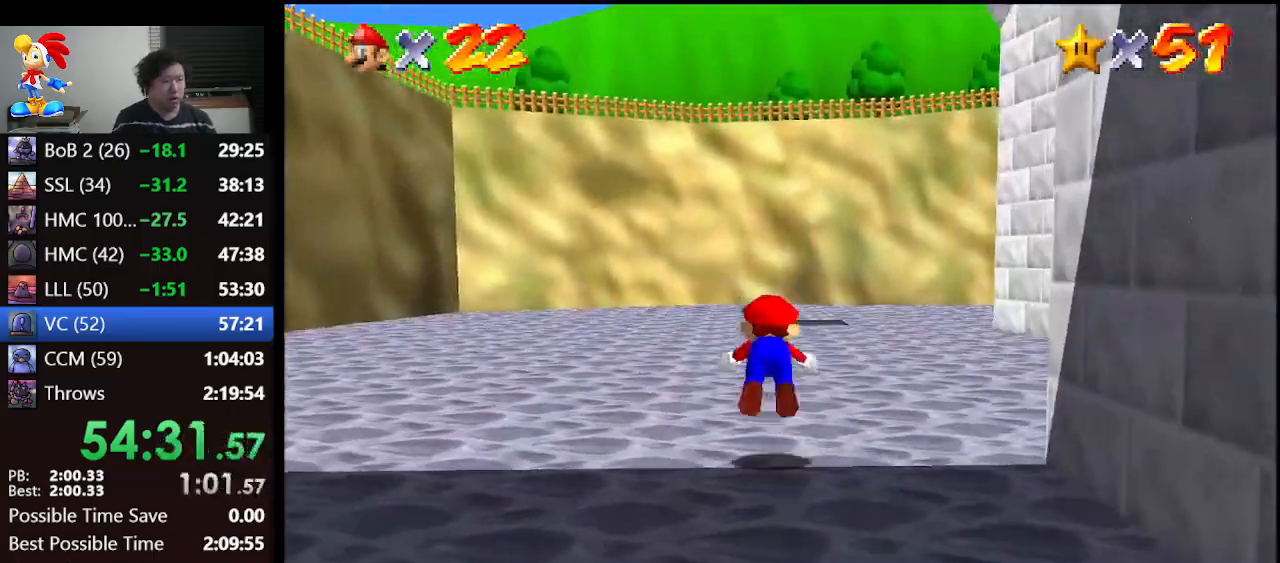
{"buttons": [], "left_stick": "up-right", "events": [[300, "A", "down"], [333, "B", "down"], [433, "A", "up"], [433, "B", "up"], [433, "left_stick", "up-right"]]}
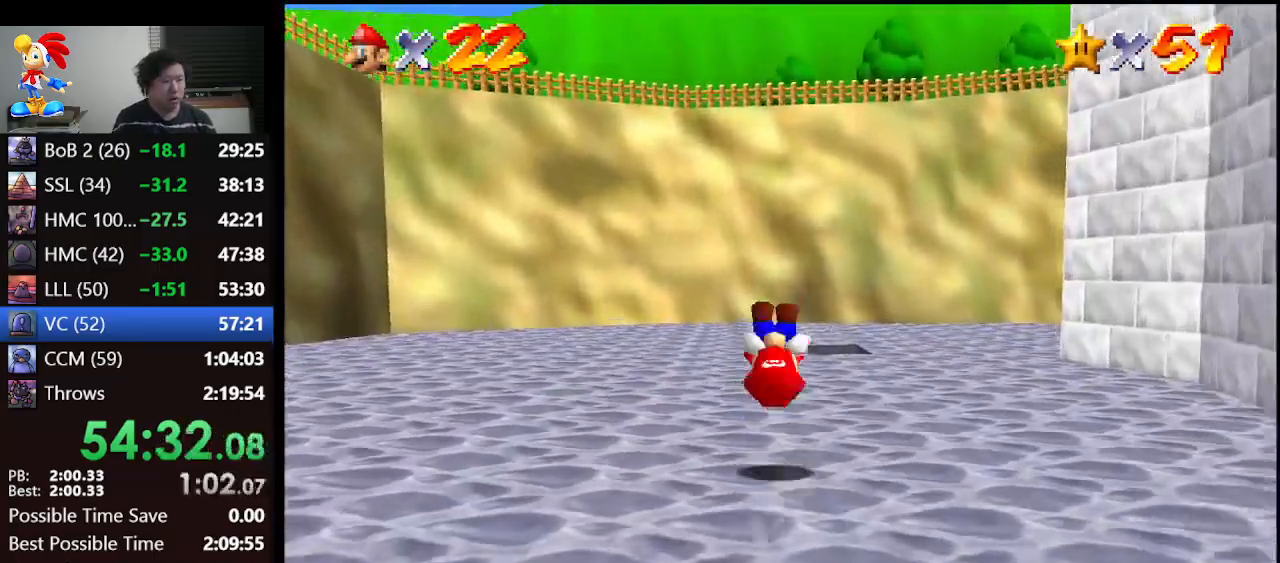
{"buttons": [], "left_stick": "up", "events": [[33, "left_stick", "up"], [367, "B", "down"], [433, "B", "up"]]}
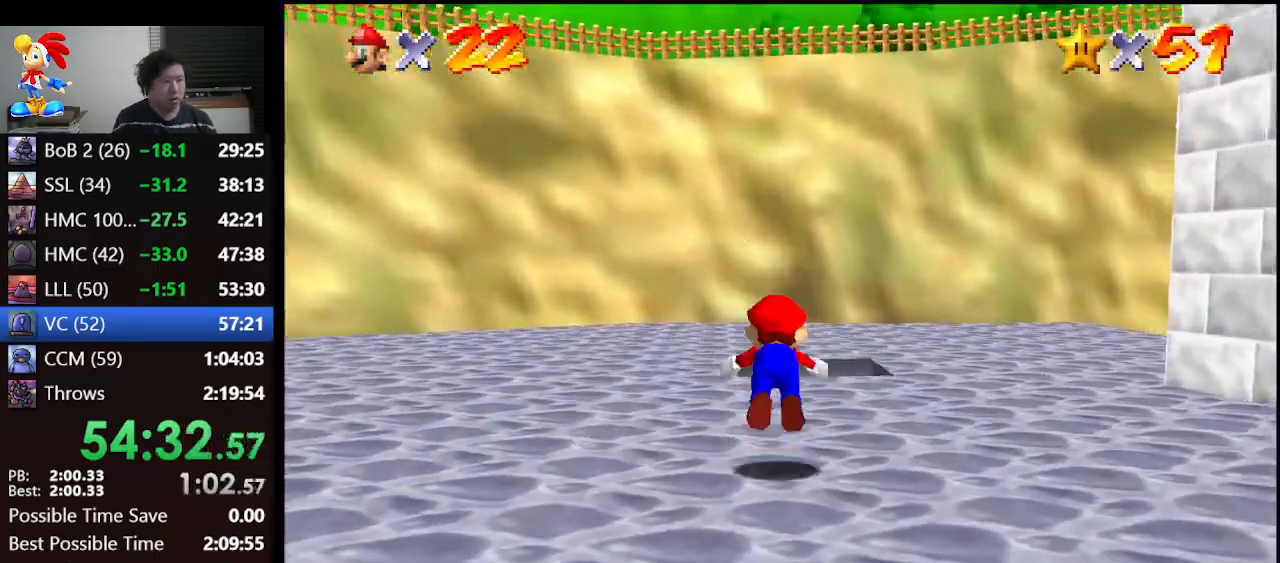
{"buttons": [], "left_stick": "up", "events": []}